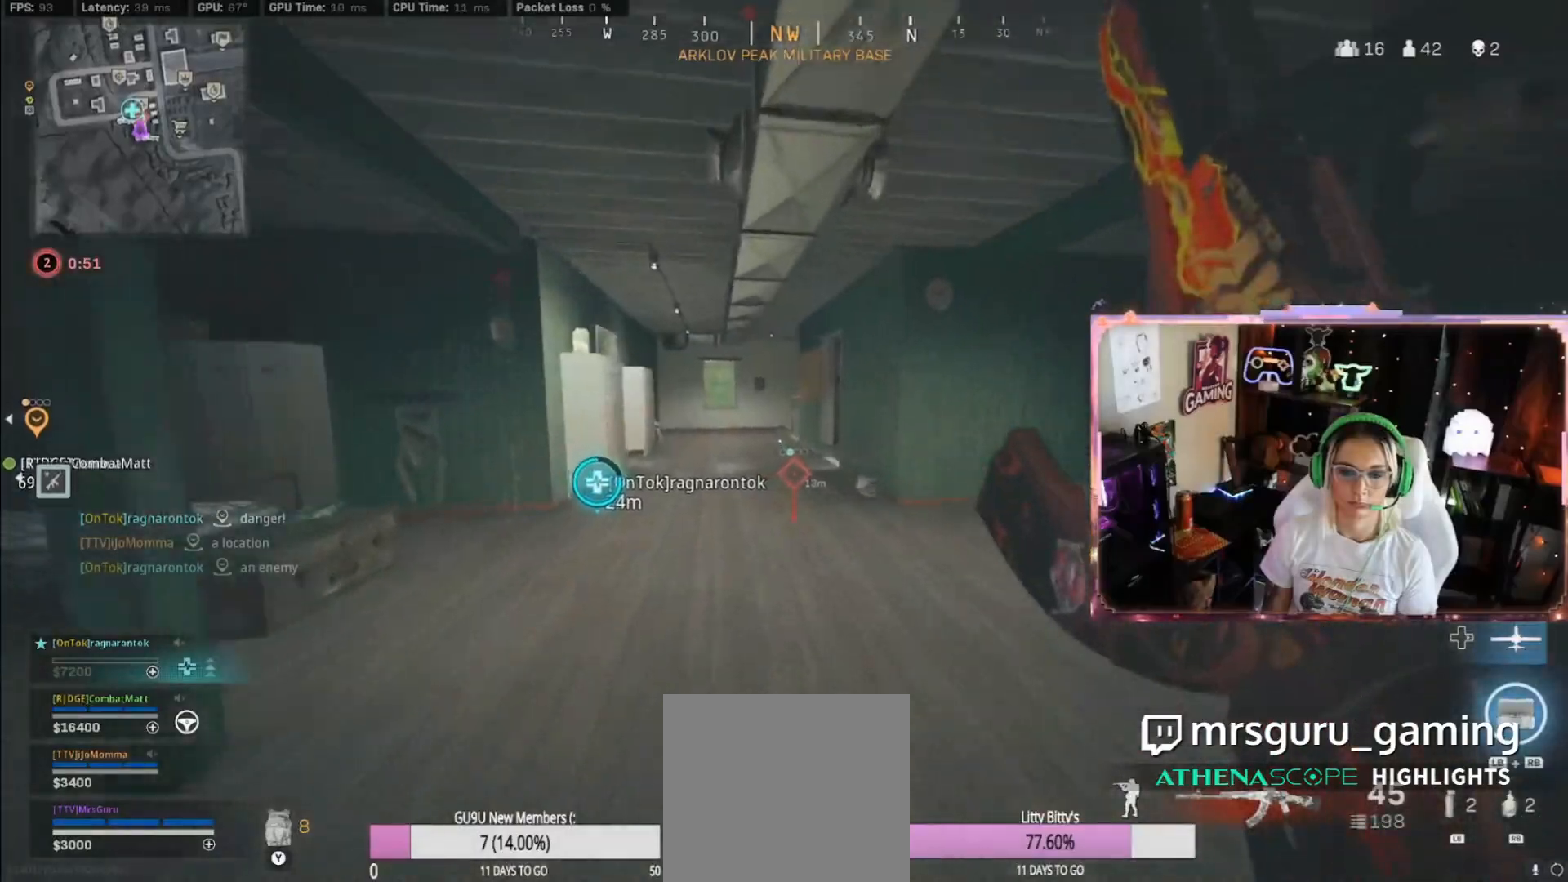
Gameplay with a controller (Xbox layout); each line is a JSON object with the inputs held at the frame after it. "events" lists button and stick changes between this image and that frame as [ms after this image, input, new state], when the widget could be followed in between.
{"buttons": ["L3"], "left_stick": "up", "right_stick": "down-right", "events": [[67, "right_stick", "left"], [233, "L3", "down"], [233, "right_stick", "down-right"]]}
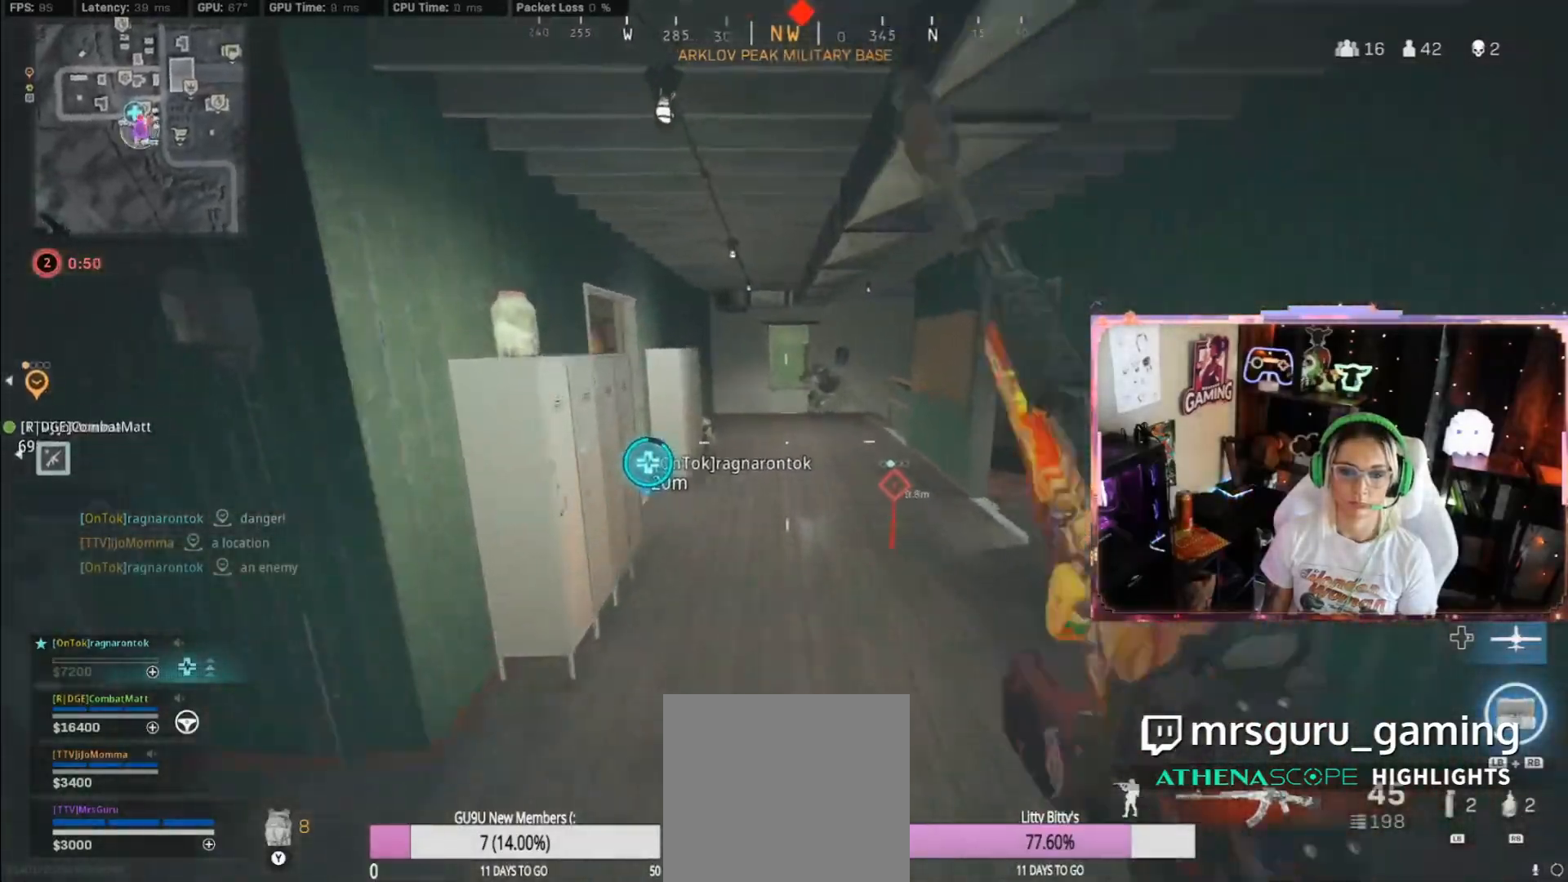
{"buttons": ["A", "L3"], "left_stick": "up", "right_stick": "center", "events": [[67, "L3", "up"], [67, "right_stick", "center"], [233, "L3", "down"], [500, "A", "down"]]}
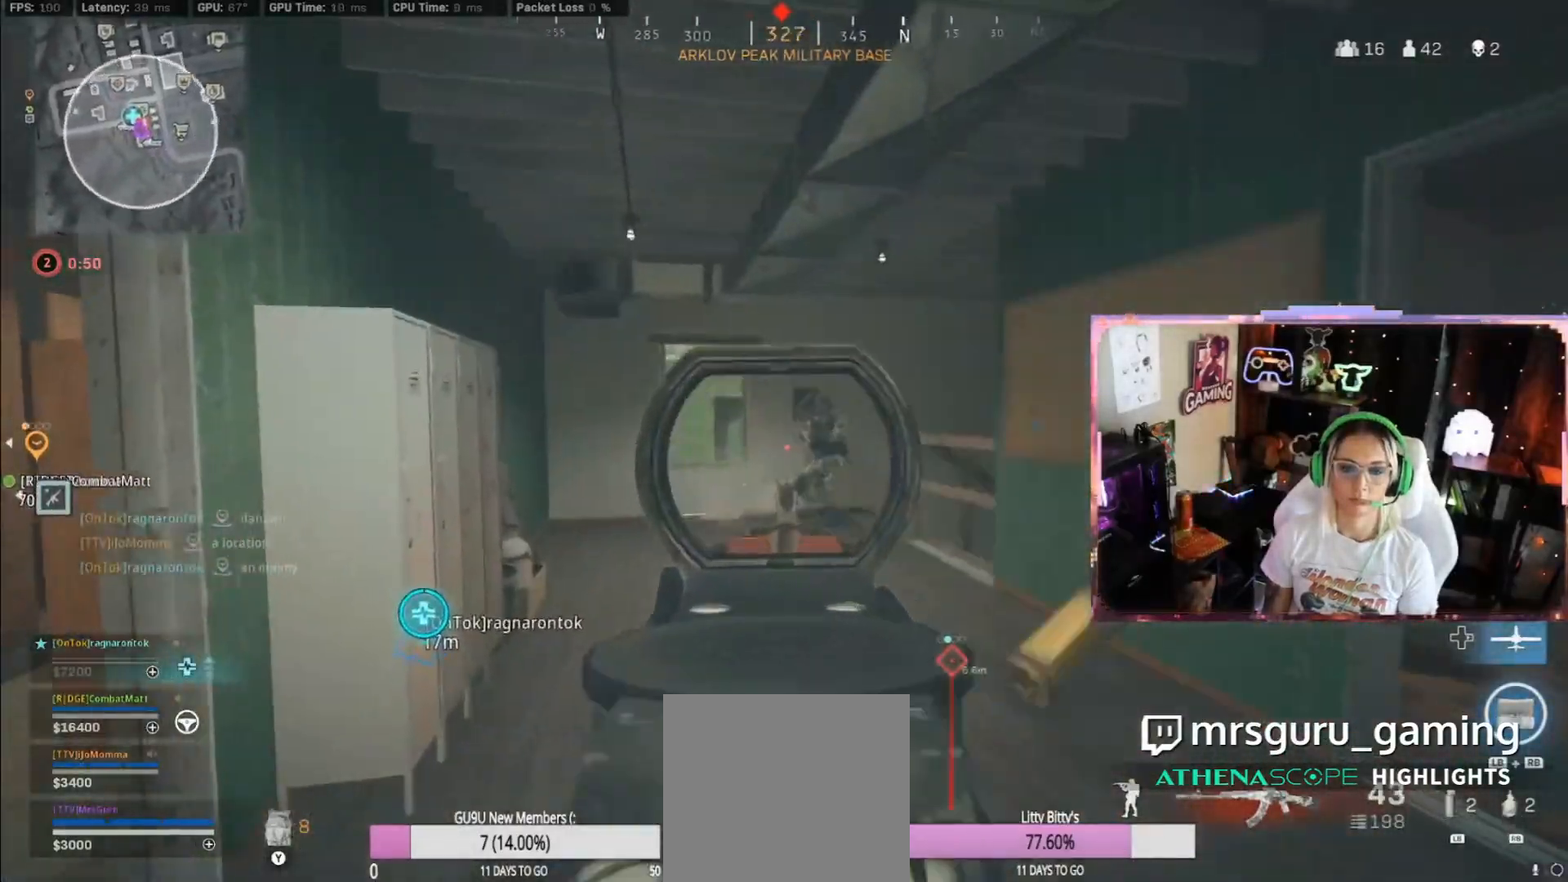
{"buttons": ["L2", "R2"], "left_stick": "up", "right_stick": "down-right", "events": [[17, "A", "up"], [17, "L2", "down"], [17, "L3", "up"], [17, "R2", "down"], [50, "right_stick", "right"], [500, "right_stick", "down-right"]]}
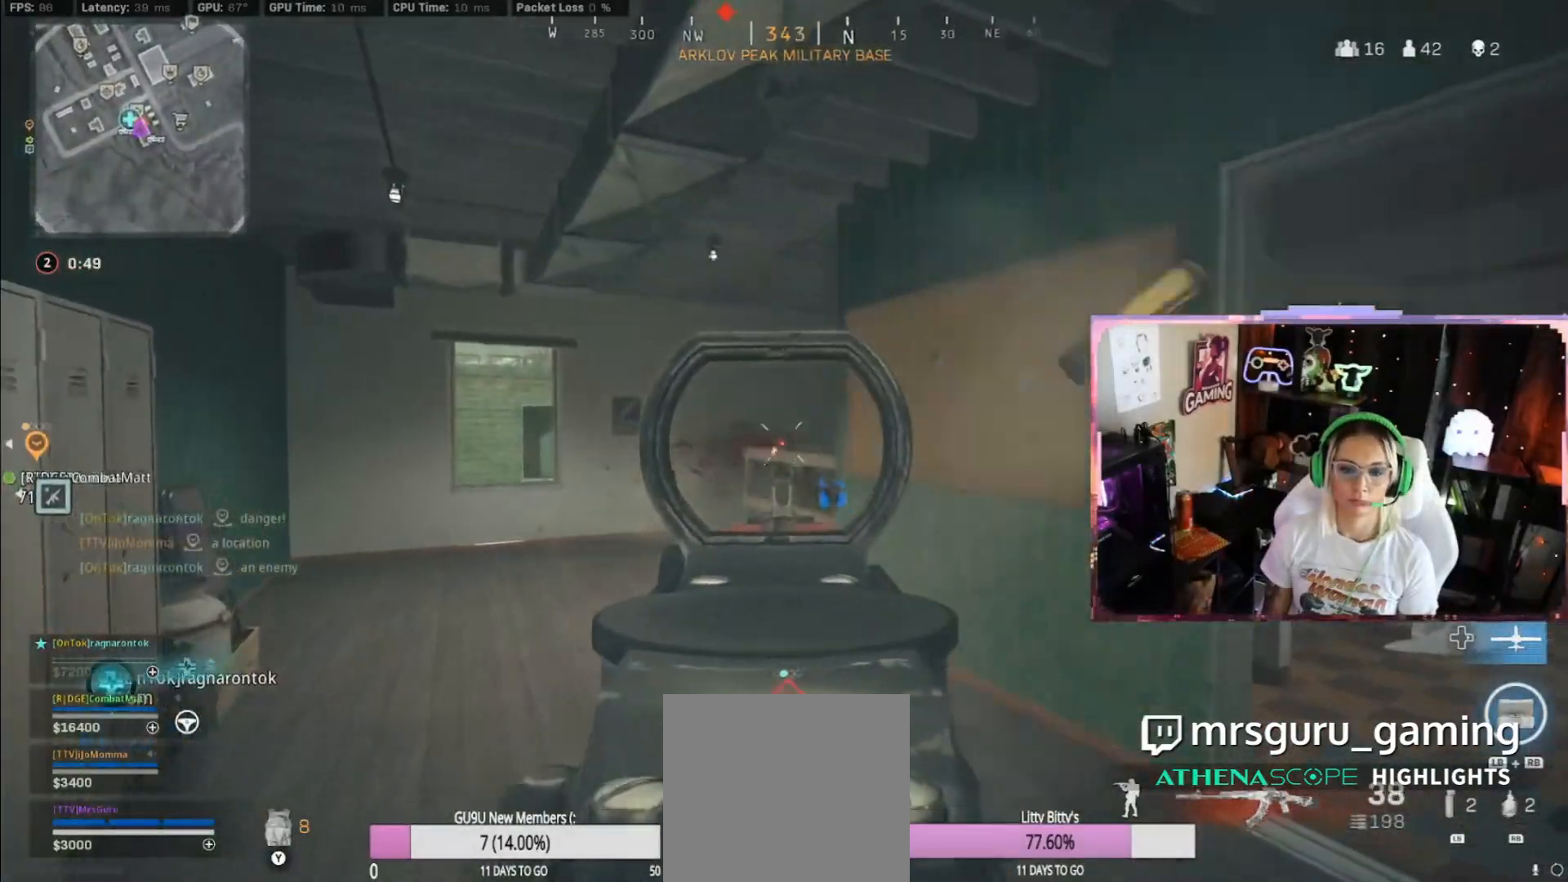
{"buttons": ["L2", "R2"], "left_stick": "up", "right_stick": "down", "events": [[250, "right_stick", "down"]]}
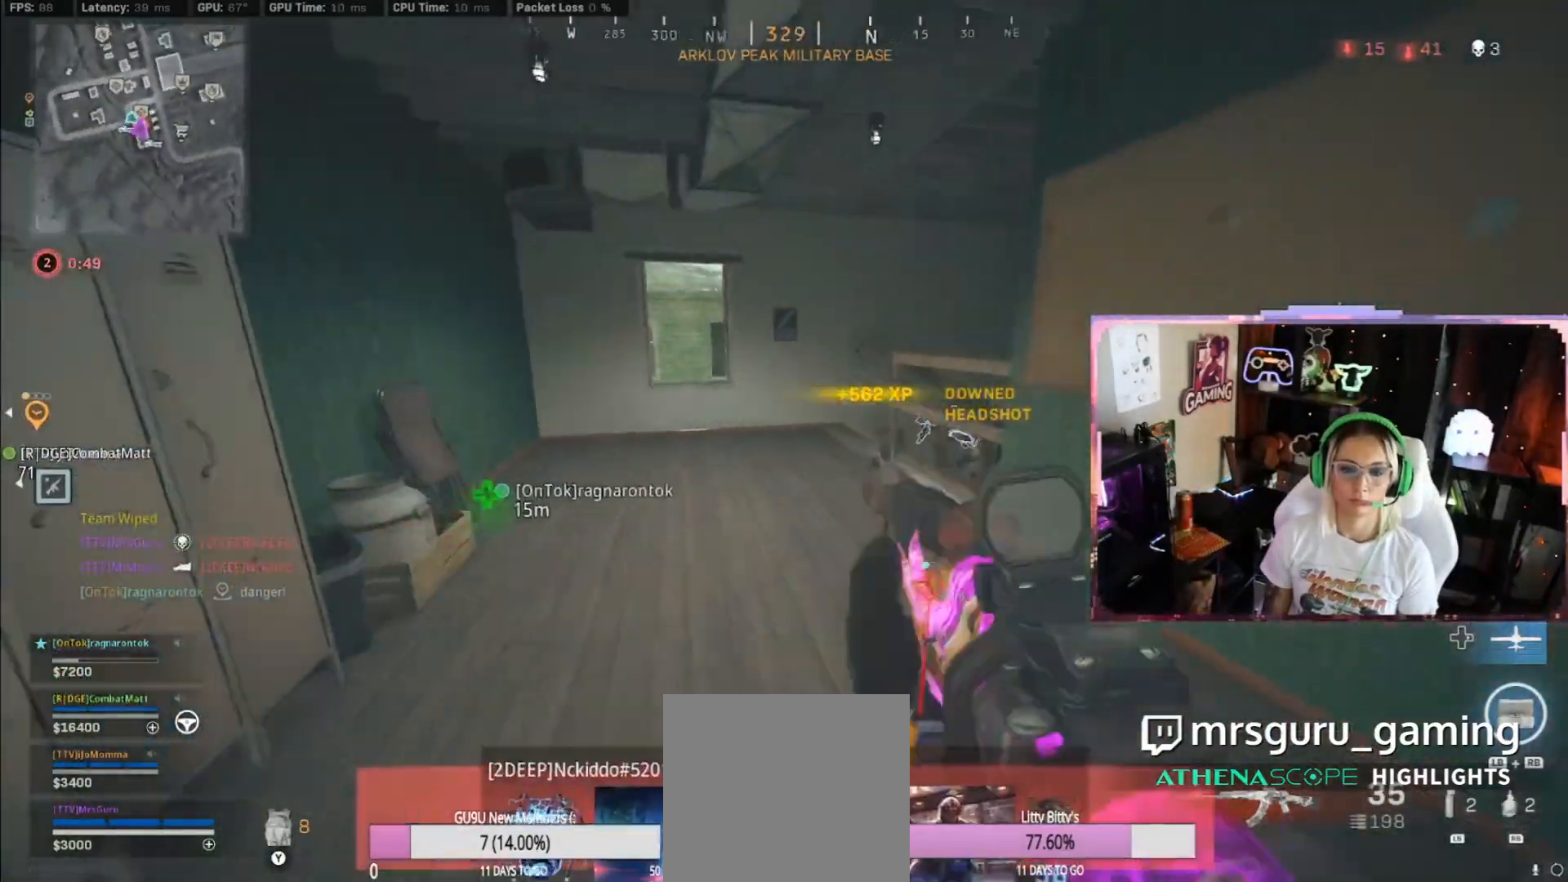
{"buttons": [], "left_stick": "up", "right_stick": "center"}
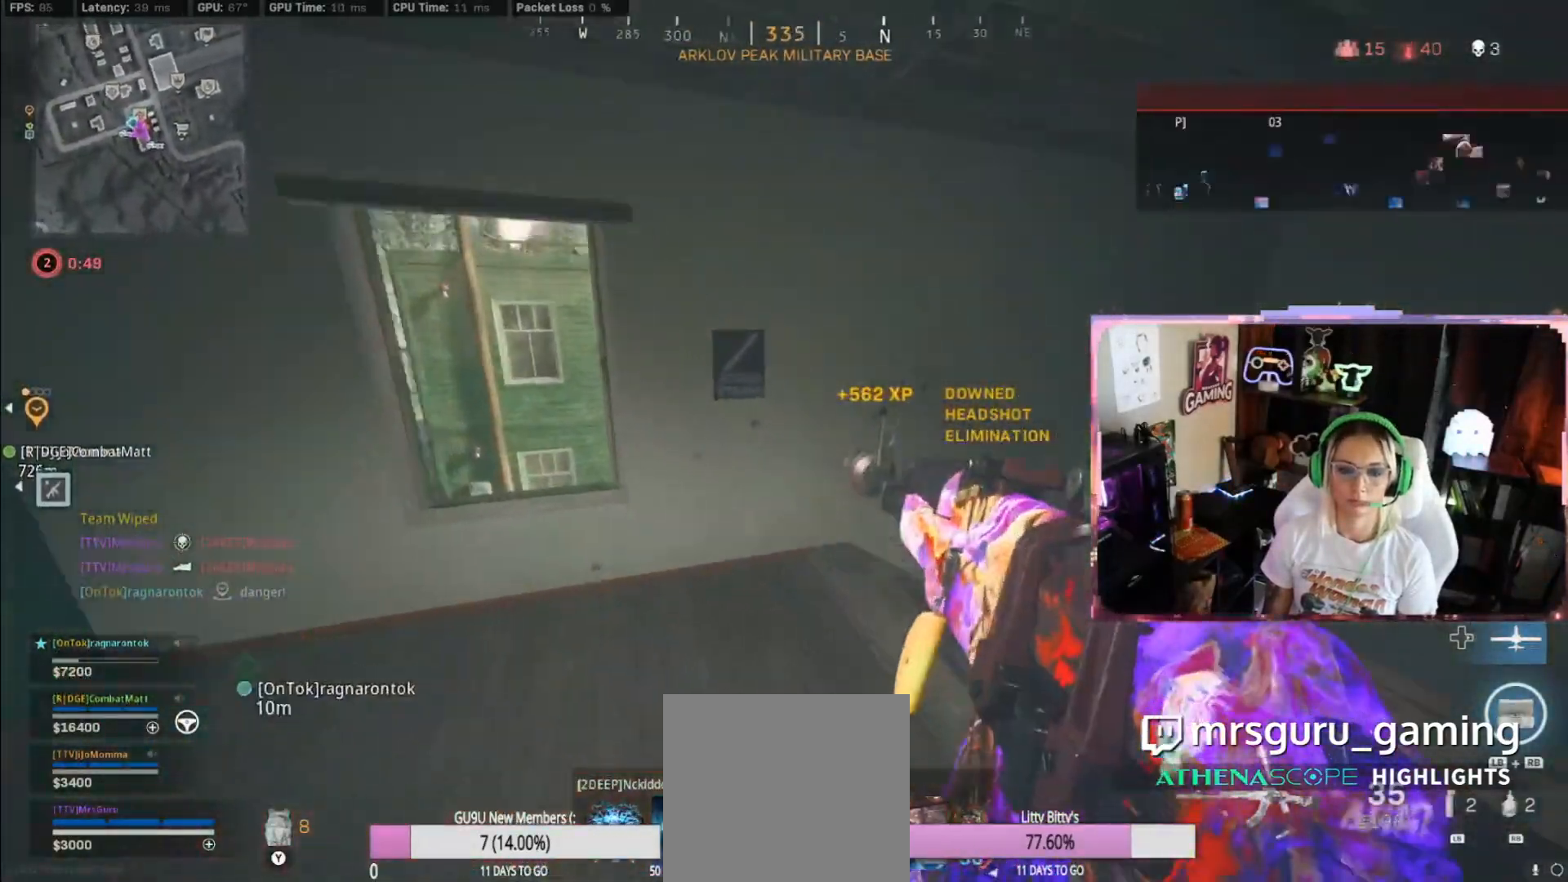
{"buttons": [], "left_stick": "up-left", "right_stick": "right", "events": [[117, "left_stick", "up-left"], [183, "right_stick", "right"]]}
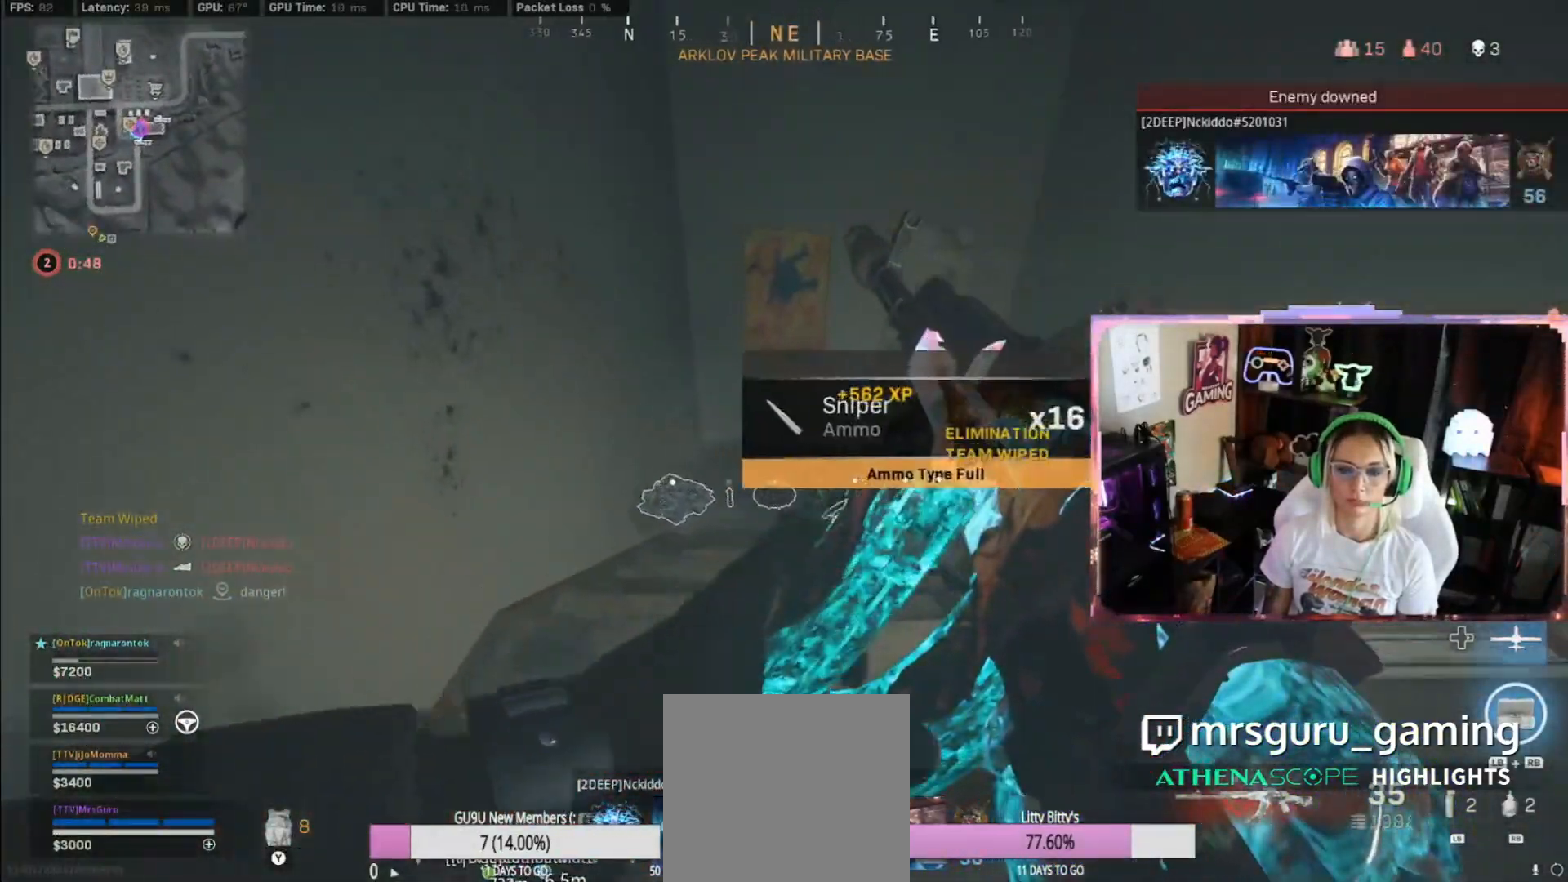
{"buttons": [], "left_stick": "up", "right_stick": "center", "events": [[100, "right_stick", "center"], [483, "left_stick", "up"]]}
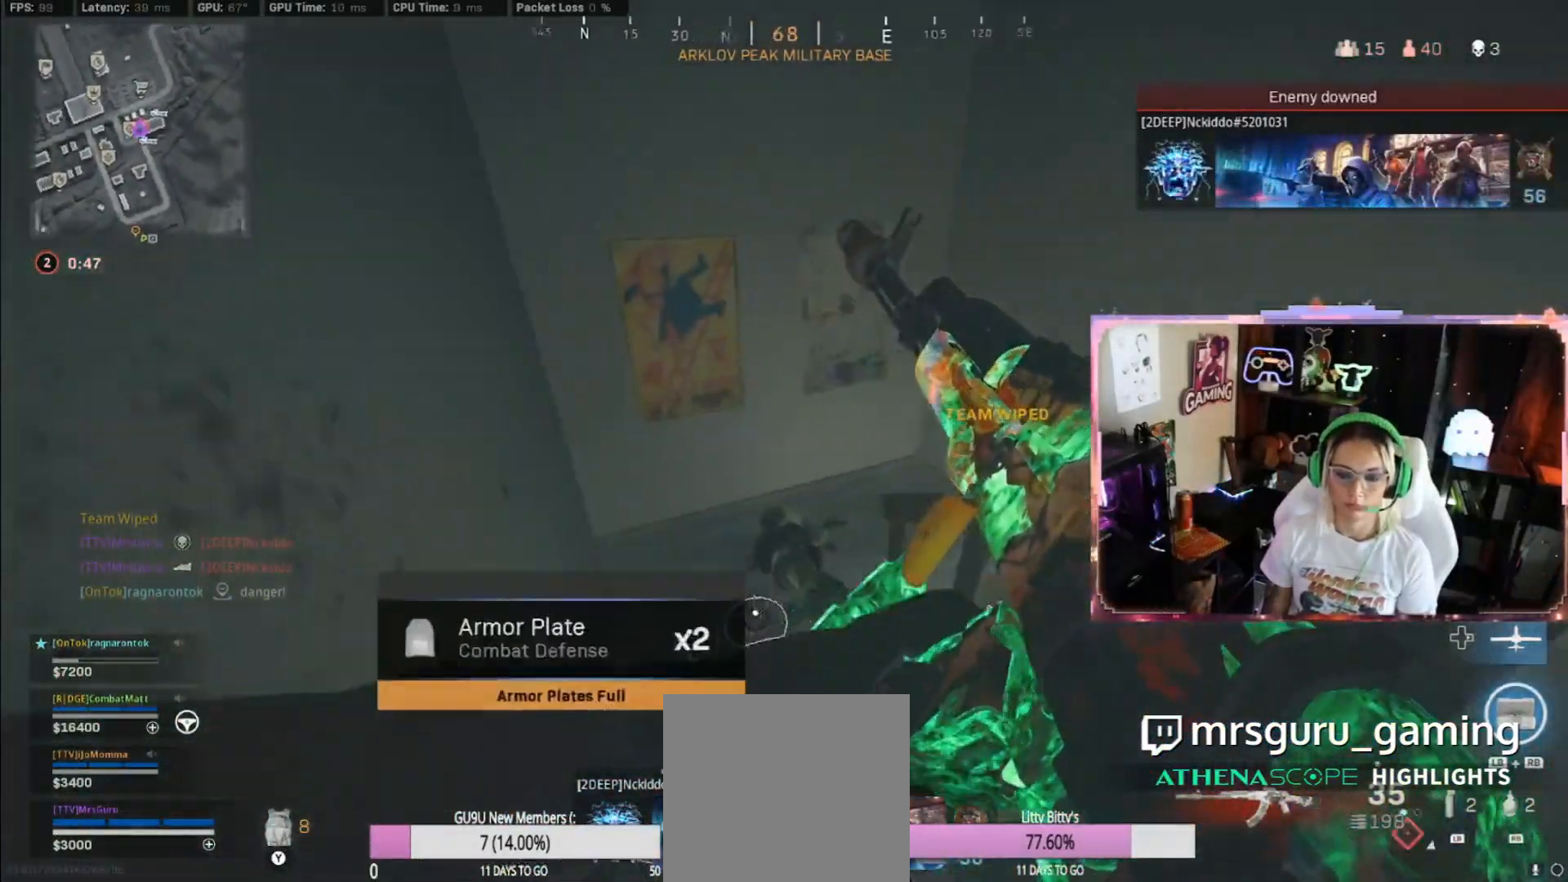
{"buttons": [], "left_stick": "down", "right_stick": "up-right", "events": [[167, "right_stick", "right"], [467, "left_stick", "down"], [467, "right_stick", "up-right"]]}
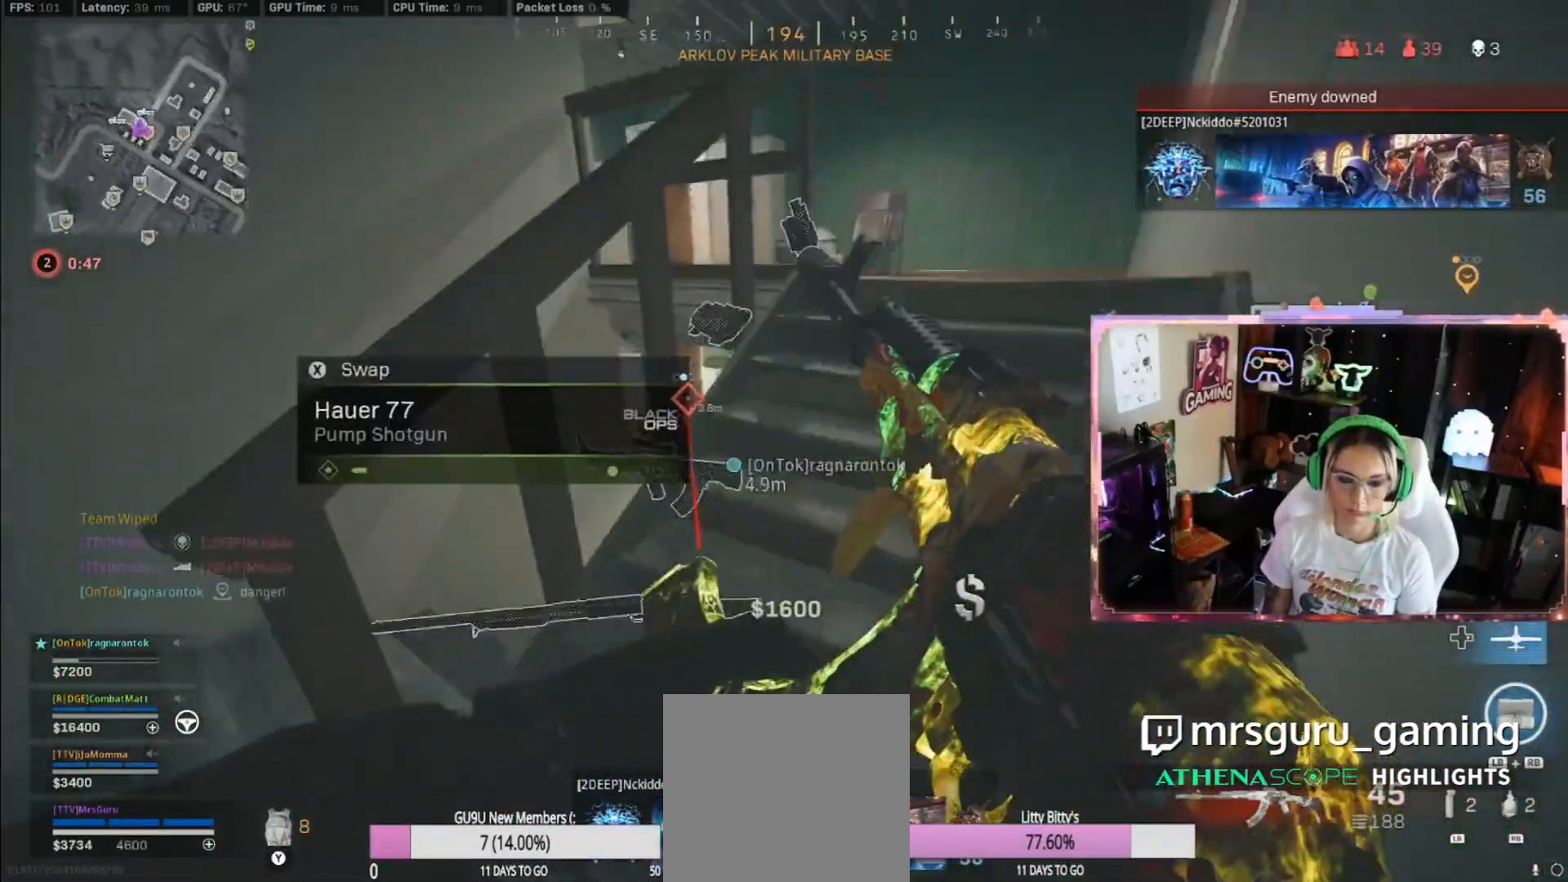
{"buttons": ["Y", "L3"], "left_stick": "up-left", "right_stick": "center", "events": [[117, "left_stick", "up"], [117, "right_stick", "center"], [200, "right_stick", "up-right"], [283, "L3", "down"], [283, "left_stick", "up-left"], [317, "right_stick", "center"], [383, "L3", "up"], [450, "L3", "down"], [450, "Y", "down"]]}
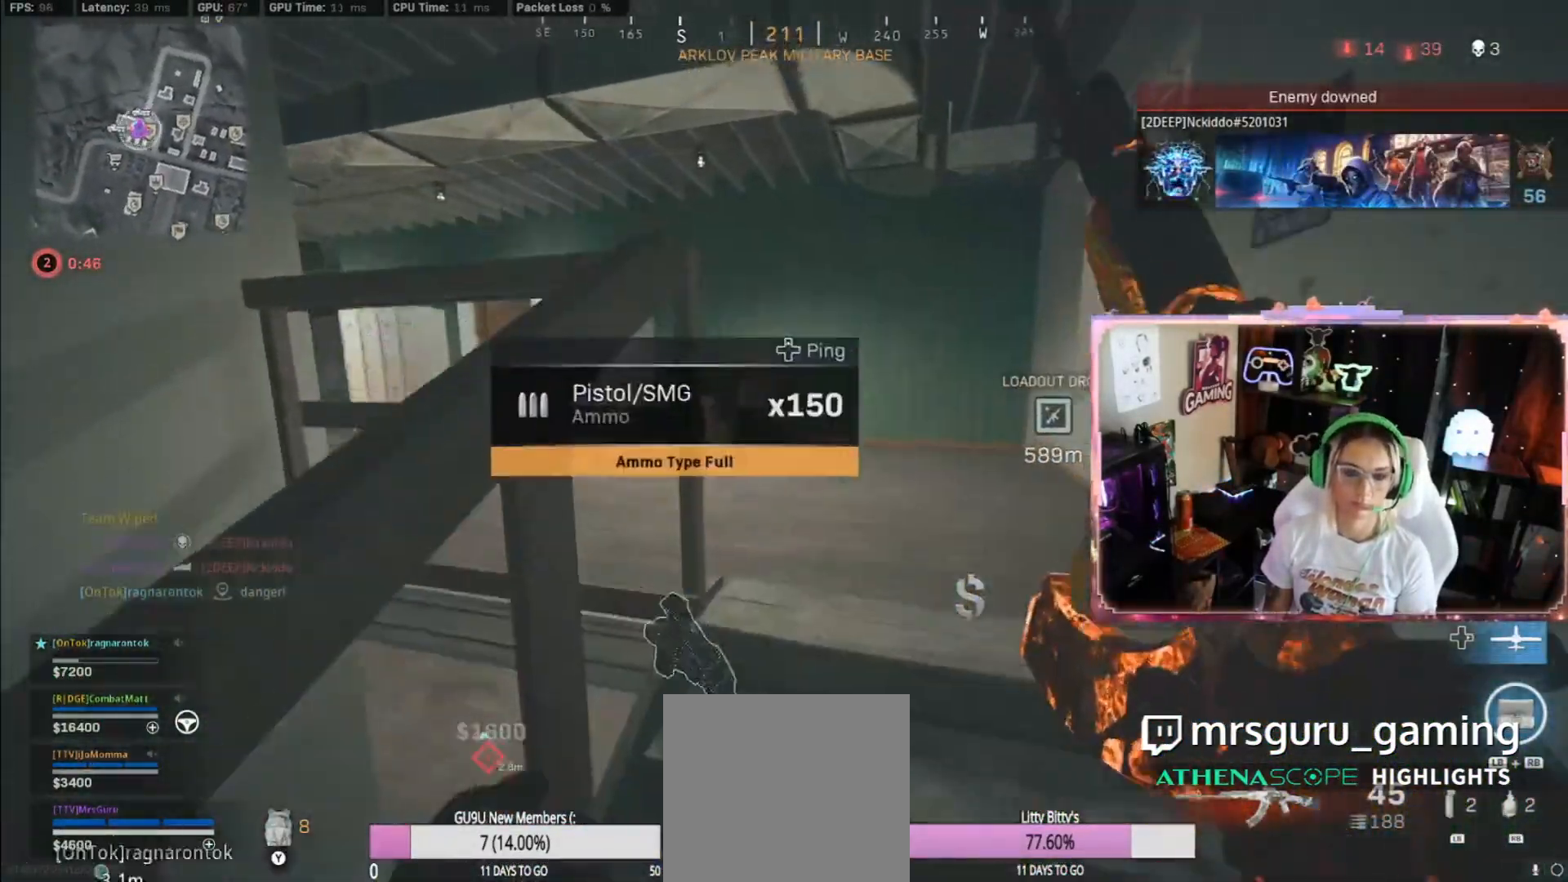
{"buttons": ["Y"], "left_stick": "up", "right_stick": "center", "events": [[83, "L3", "up"], [83, "Y", "up"], [83, "left_stick", "up"], [117, "right_stick", "left"], [400, "L3", "down"], [400, "right_stick", "center"], [467, "L3", "up"], [467, "Y", "down"]]}
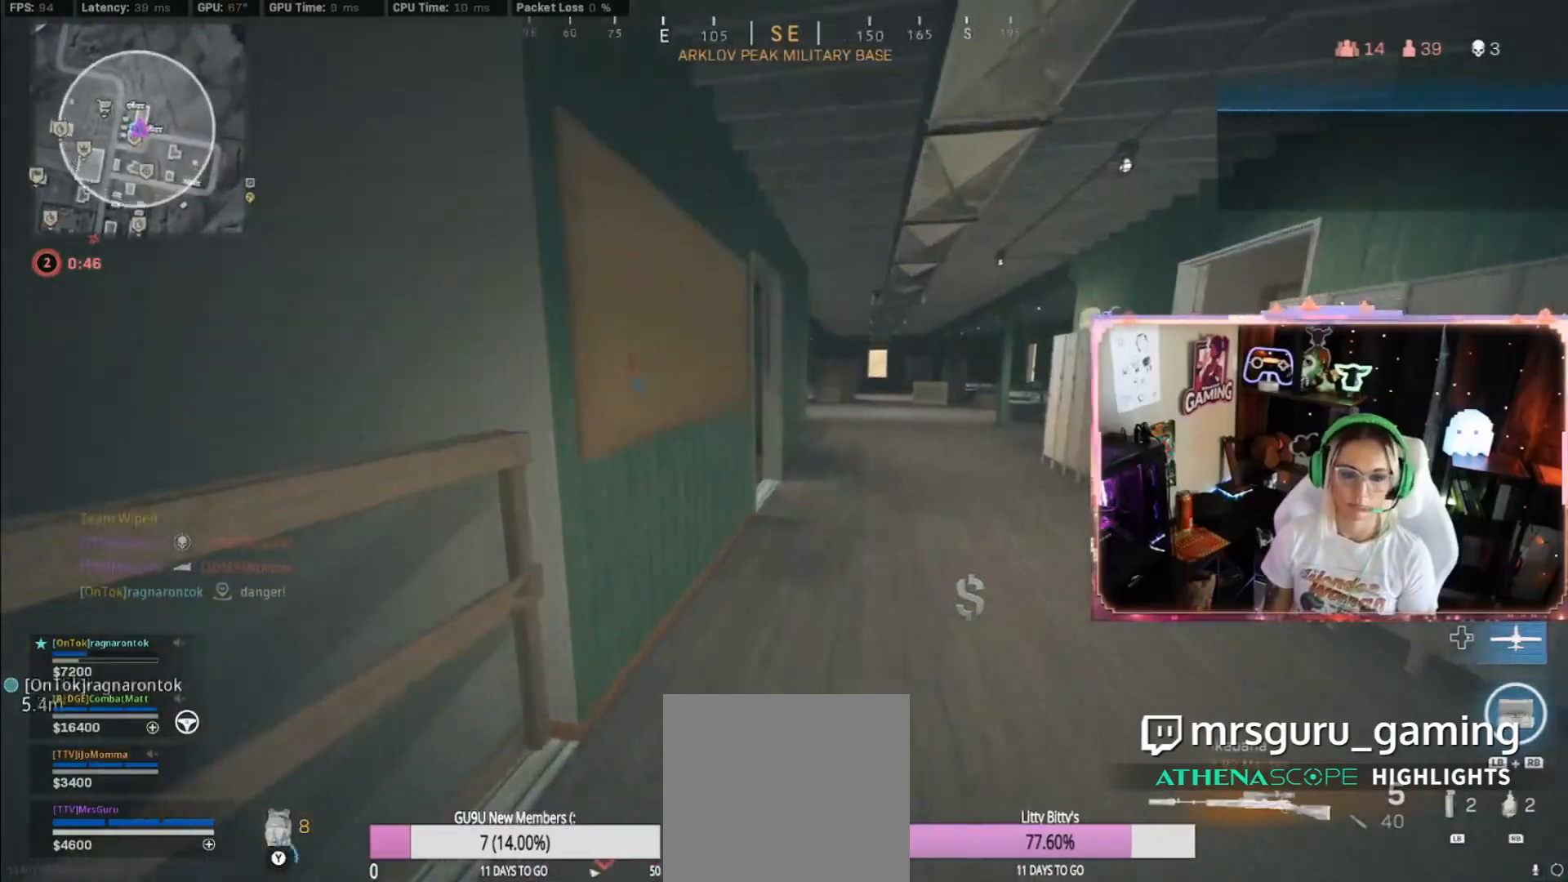
{"buttons": [], "left_stick": "up", "right_stick": "center", "events": [[83, "Y", "up"], [150, "right_stick", "down-left"], [217, "right_stick", "center"], [300, "right_stick", "right"], [500, "right_stick", "center"]]}
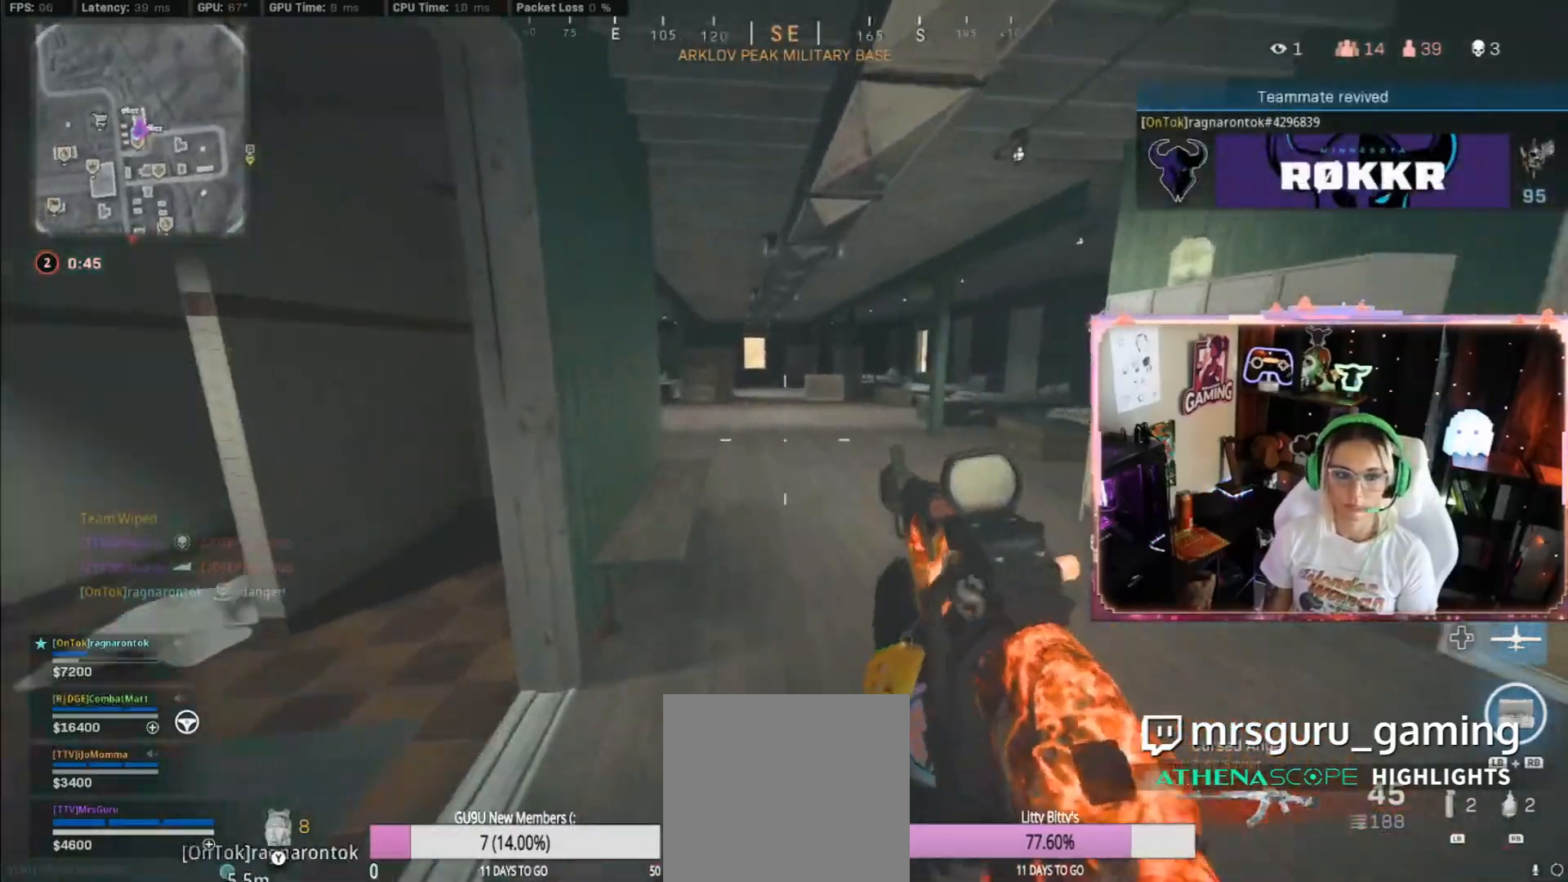
{"buttons": ["R3"], "left_stick": "up", "right_stick": "center", "events": [[50, "R3", "down"]]}
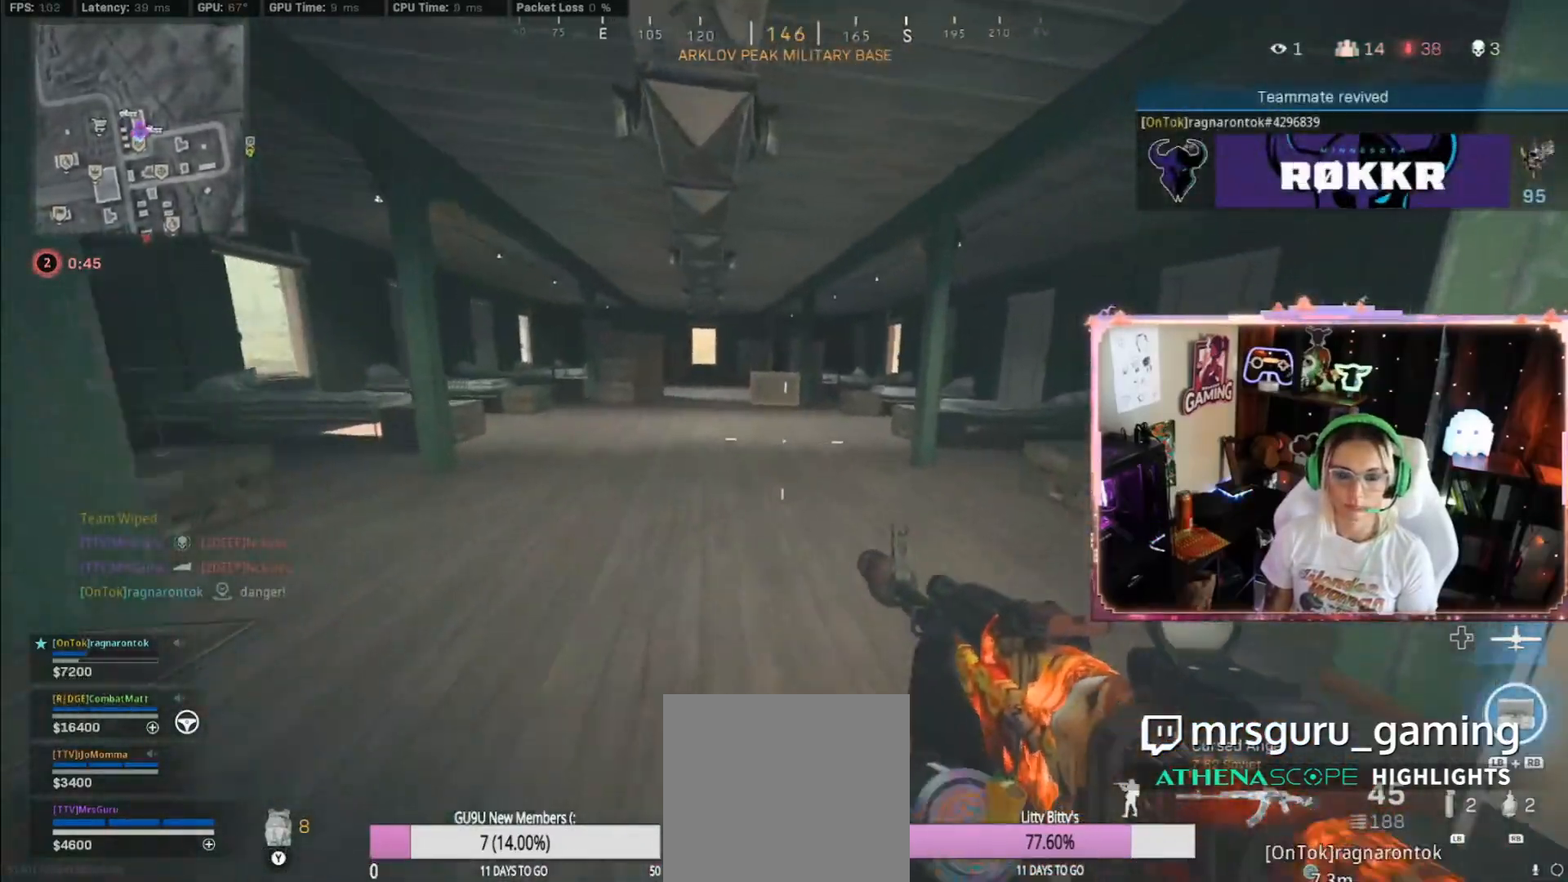
{"buttons": [], "left_stick": "down-right", "right_stick": "left", "events": [[67, "L3", "down"], [67, "R3", "up"], [117, "L3", "up"], [167, "L3", "down"], [183, "right_stick", "left"], [283, "L3", "up"], [467, "left_stick", "down-right"]]}
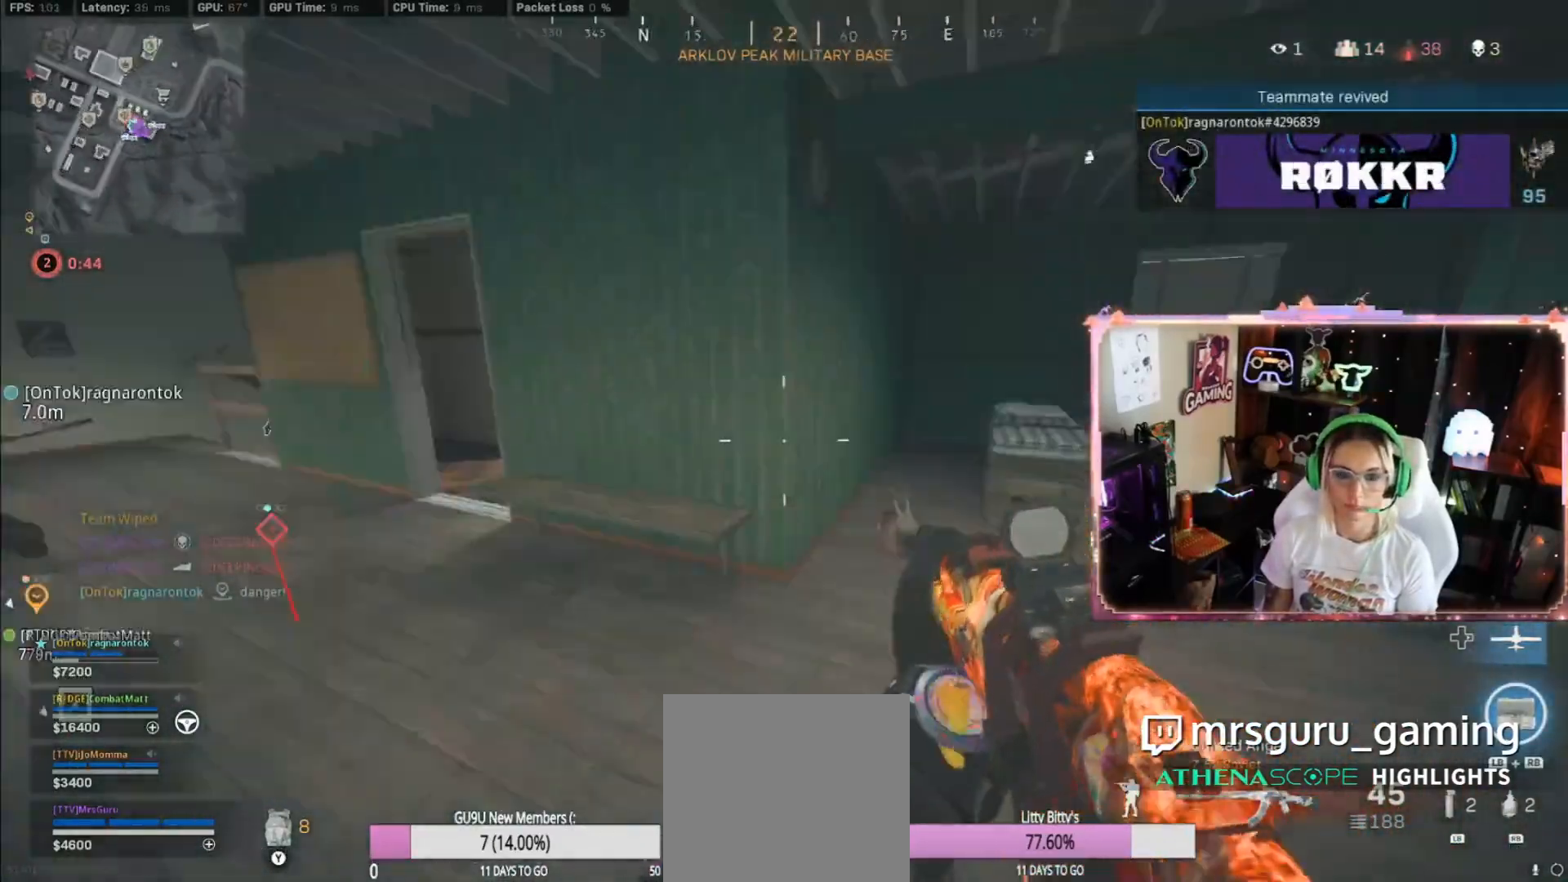
{"buttons": ["R1"], "left_stick": "center", "right_stick": "center", "events": [[17, "right_stick", "center"], [117, "left_stick", "center"], [183, "SELECT", "down"], [383, "SELECT", "up"], [433, "R1", "down"]]}
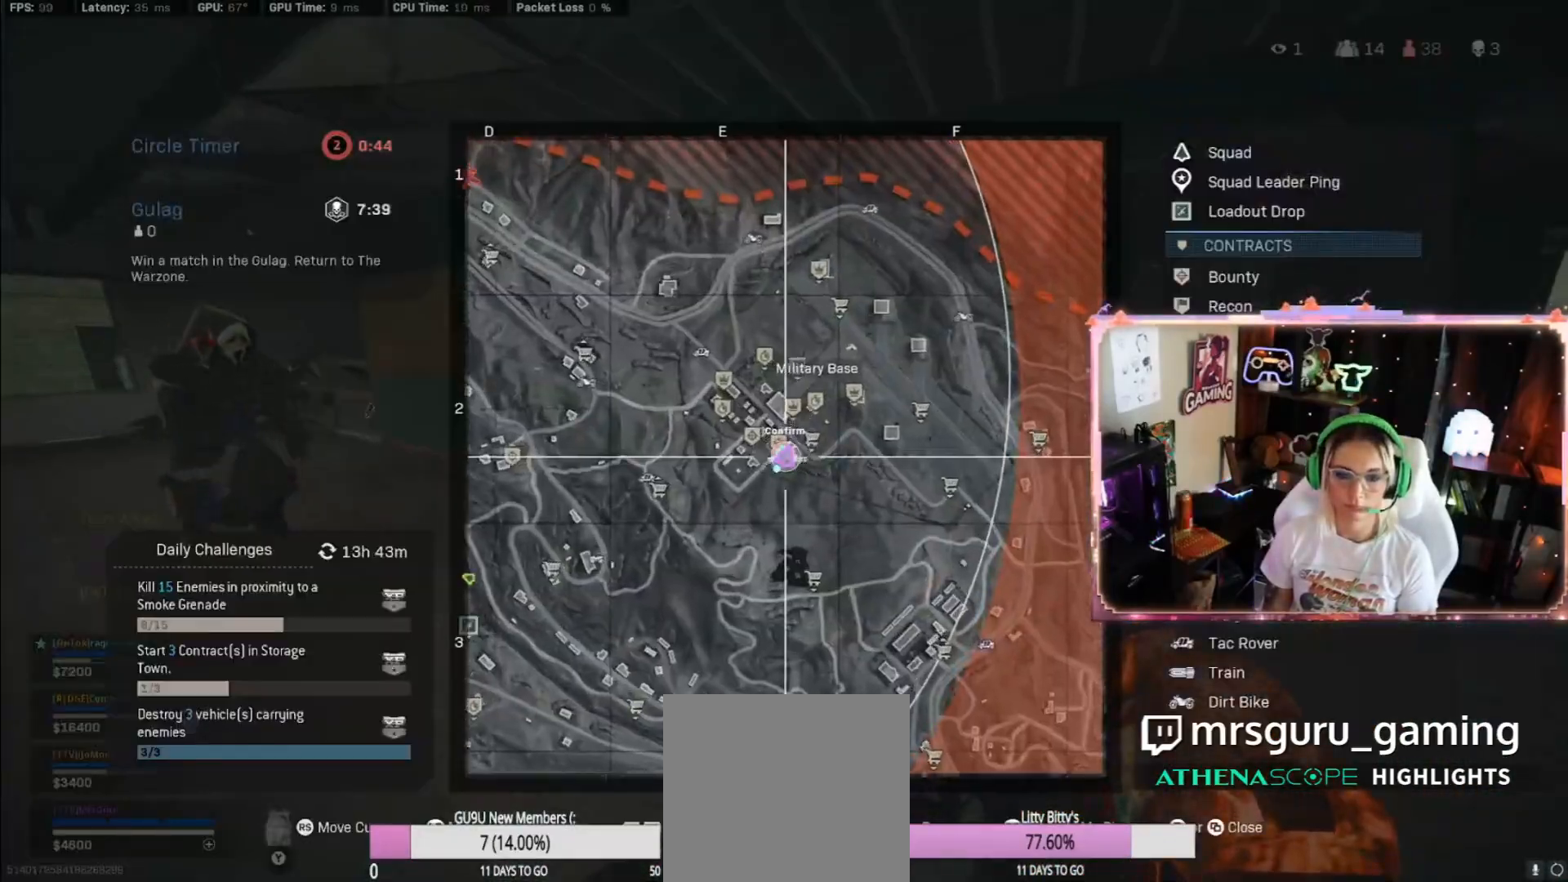
{"buttons": ["DPAD_UP"], "left_stick": "center", "right_stick": "center"}
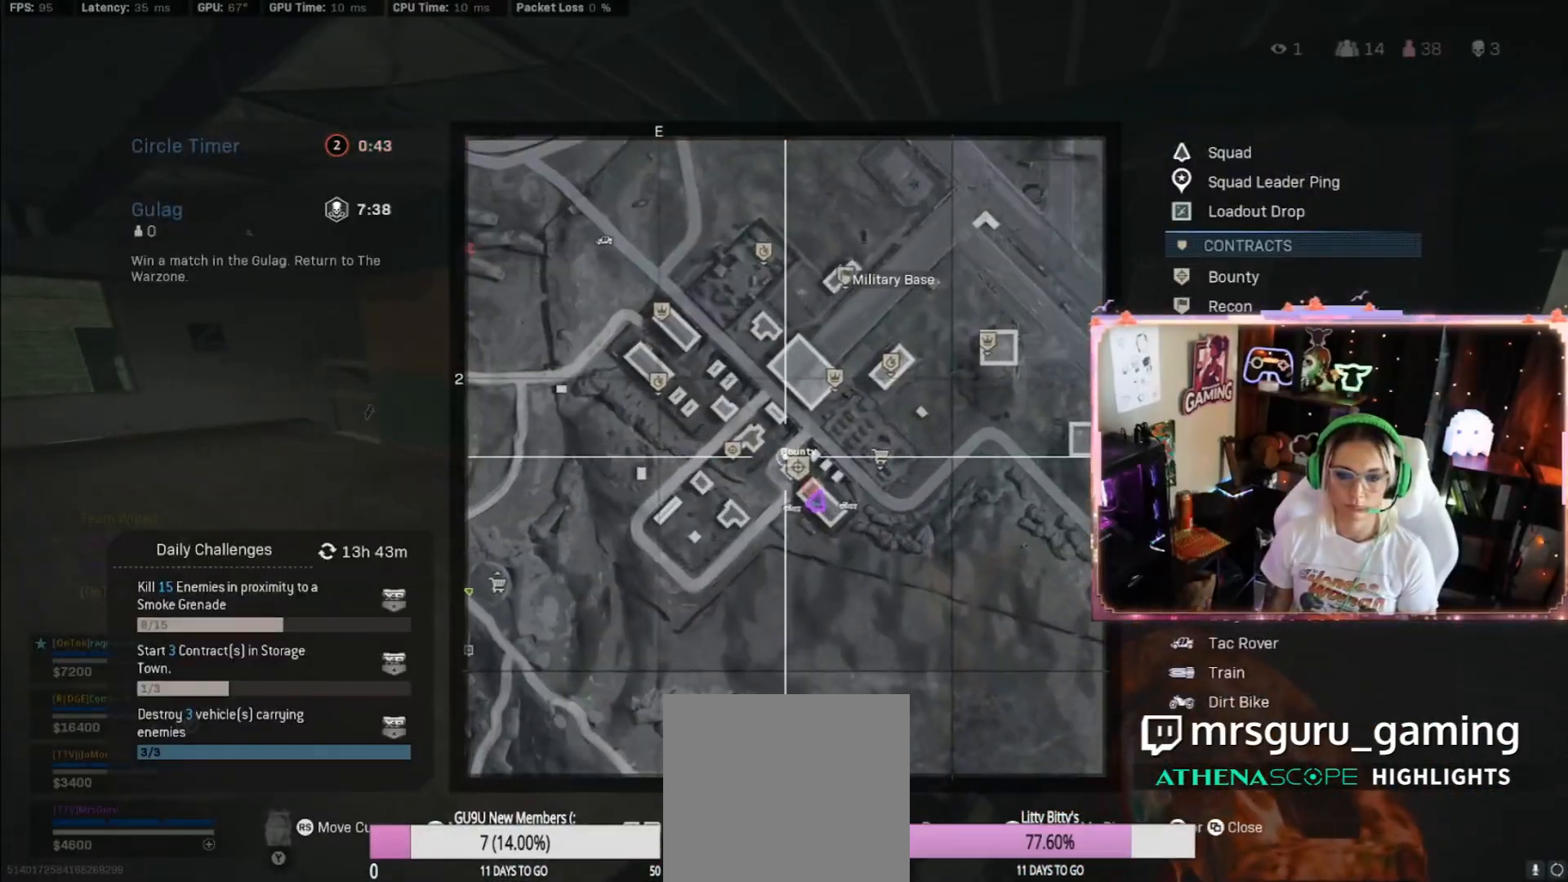
{"buttons": [], "left_stick": "up-left", "right_stick": "left", "events": [[83, "DPAD_UP", "up"], [283, "SELECT", "down"], [283, "right_stick", "left"], [350, "SELECT", "up"], [483, "left_stick", "up-left"]]}